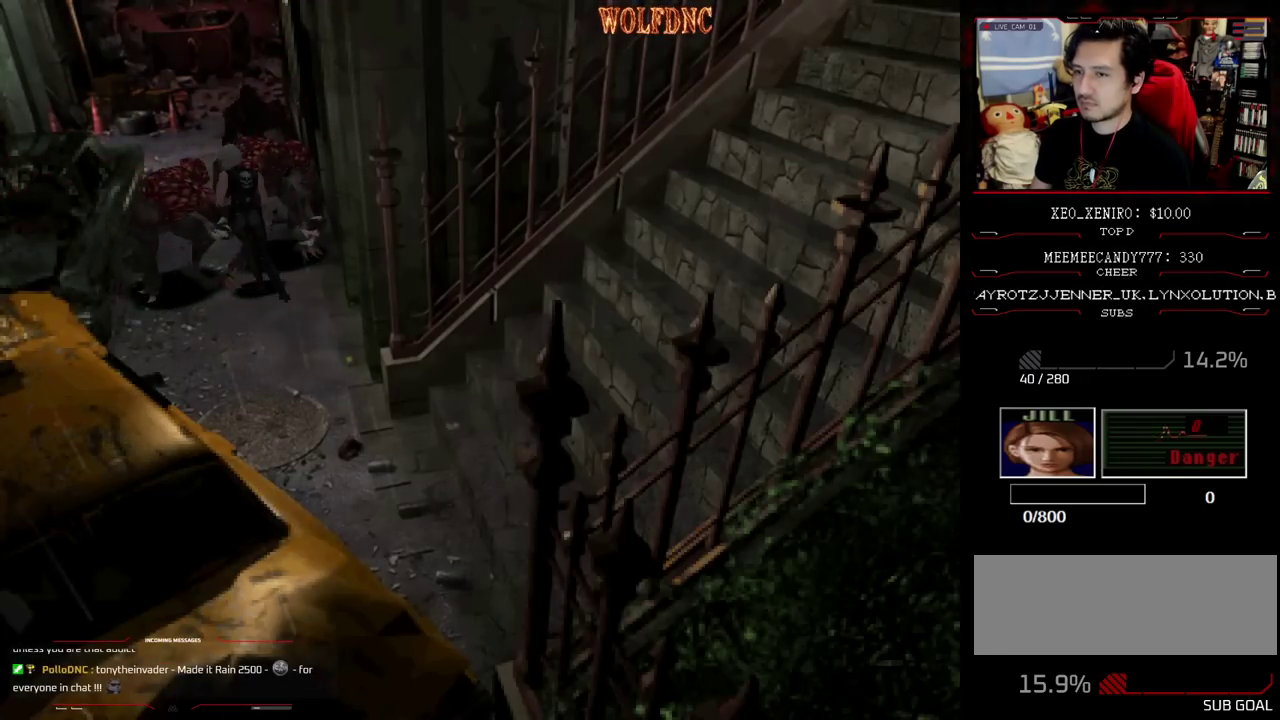
Gameplay with a controller (PlayStation layout); each line is a JSON object with the inputs held at the frame after it. "events" lists button and stick changes between this image and that frame as [ms after this image, input, new state], when the widget could be followed in between. Not read: L3 R3.
{"buttons": [], "events": [[433, "DPAD_UP", "up"], [483, "SQUARE", "up"]]}
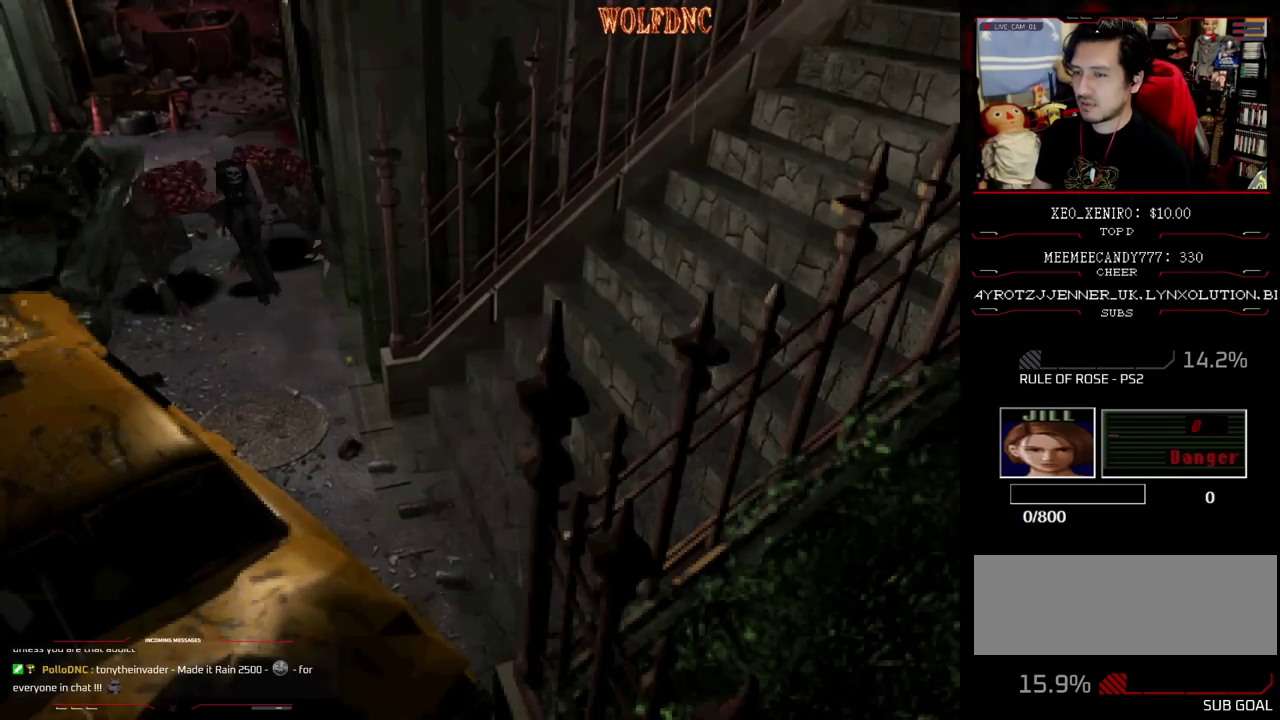
{"buttons": [], "events": []}
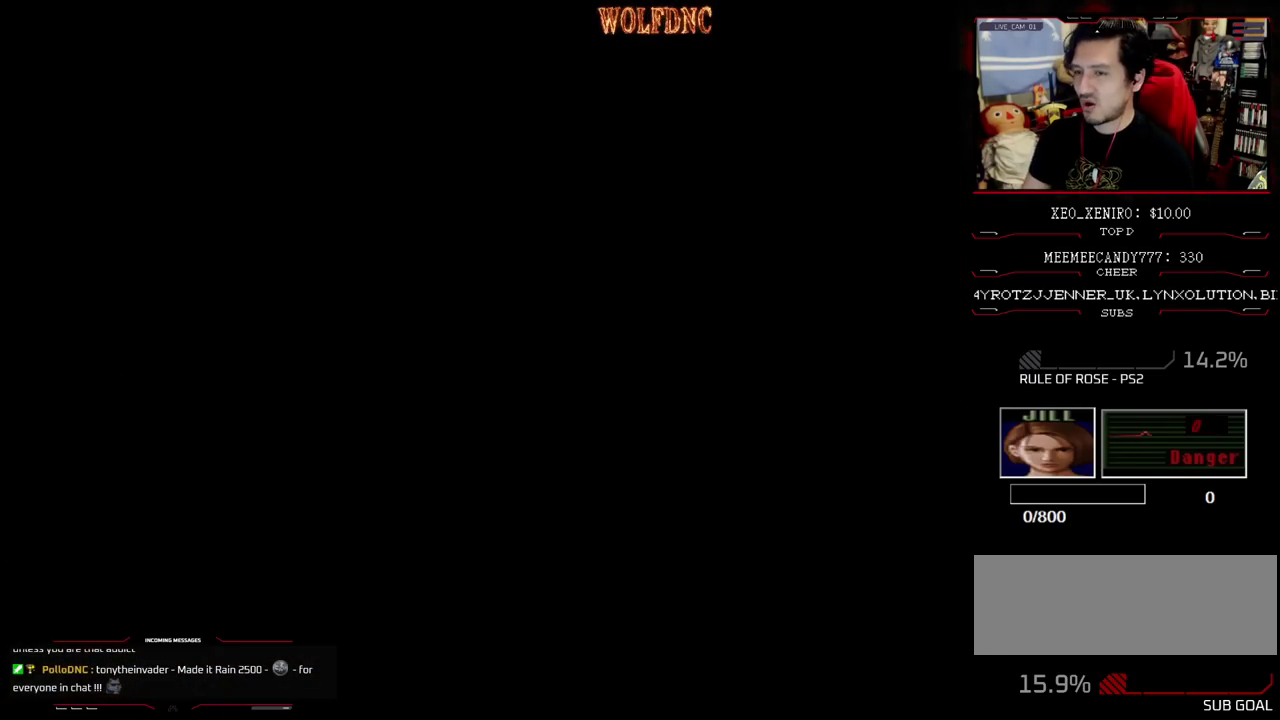
{"buttons": [], "events": [[233, "SELECT", "down"], [317, "SELECT", "up"]]}
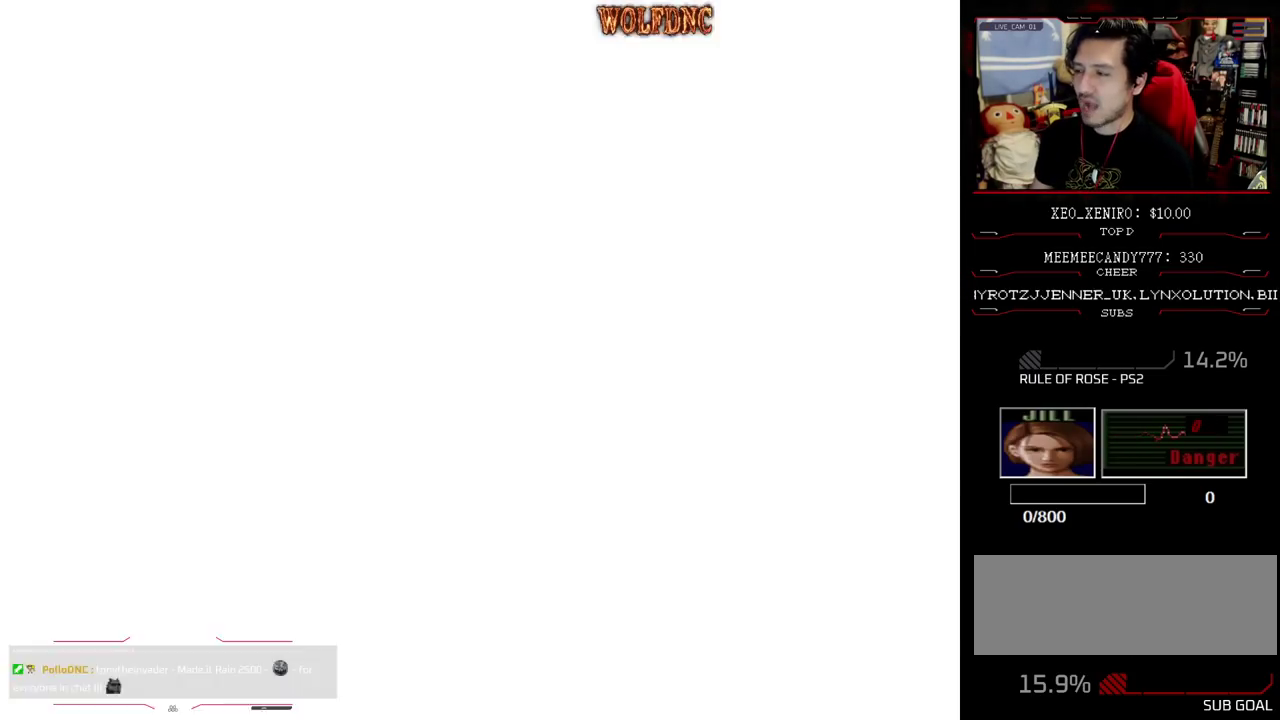
{"buttons": [], "events": []}
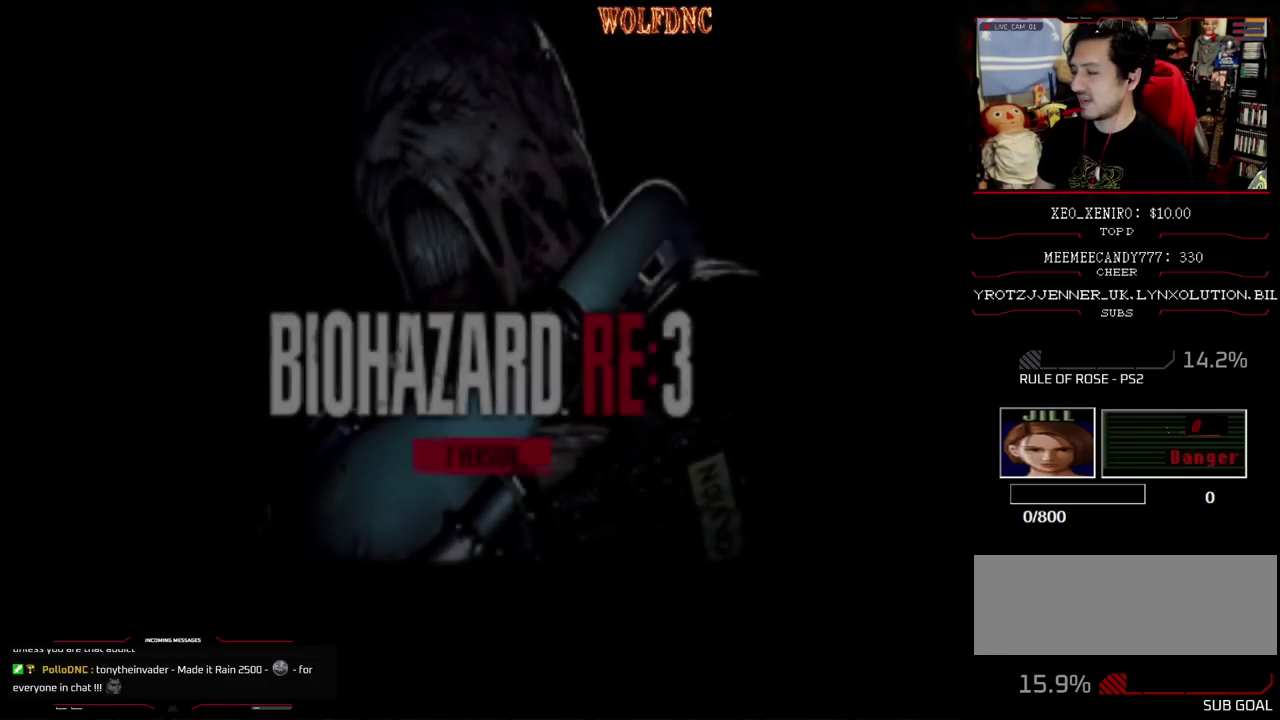
{"buttons": ["CROSS"], "events": [[500, "CROSS", "down"]]}
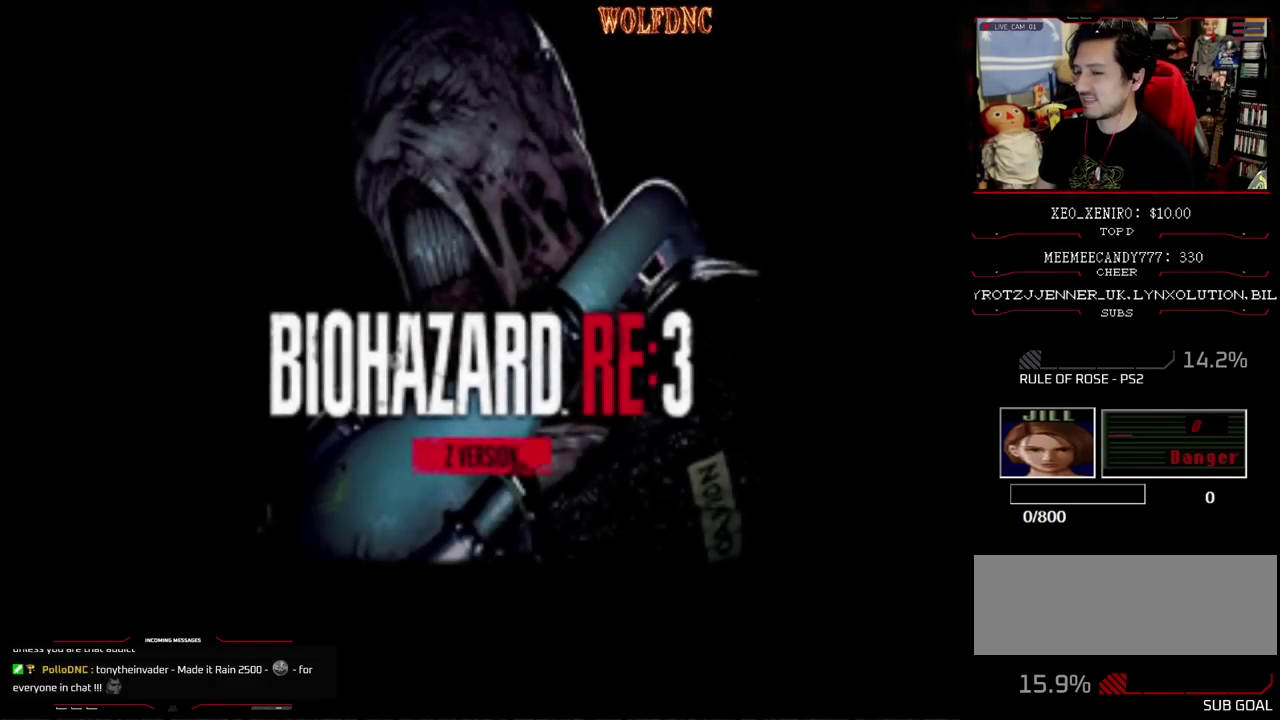
{"buttons": [], "events": [[83, "CROSS", "up"], [183, "CROSS", "down"], [283, "CROSS", "up"]]}
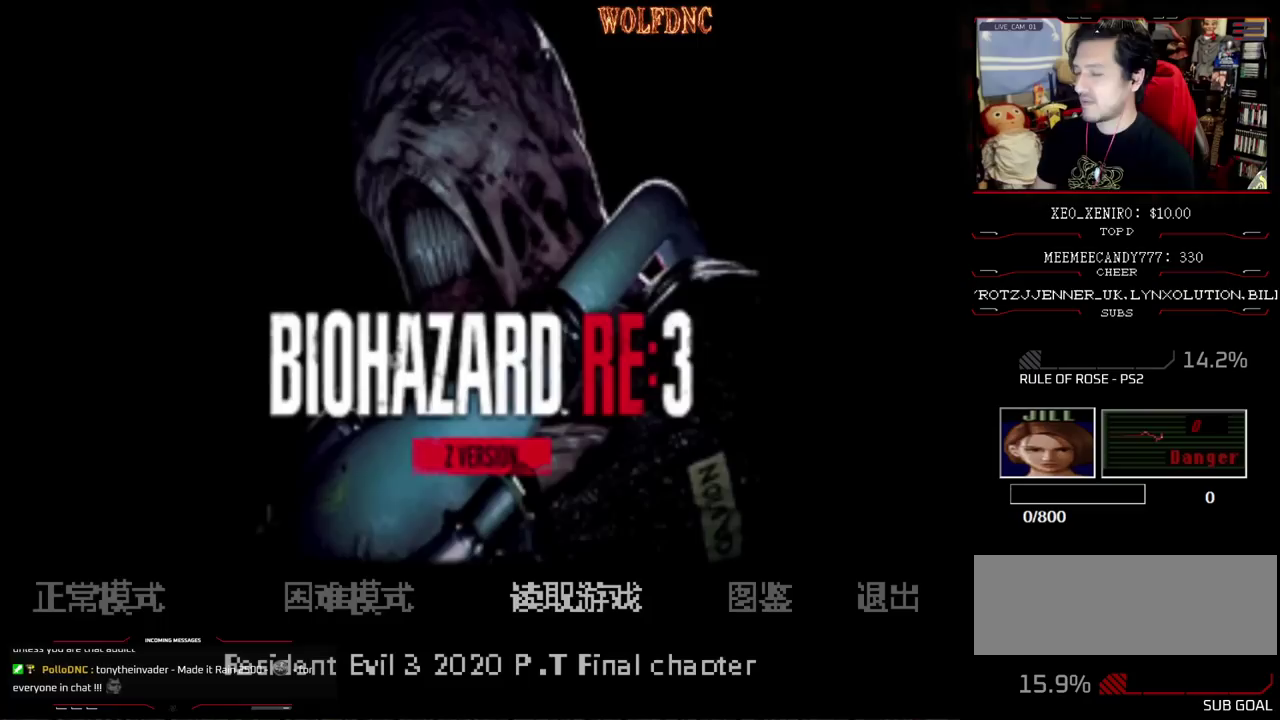
{"buttons": [], "events": []}
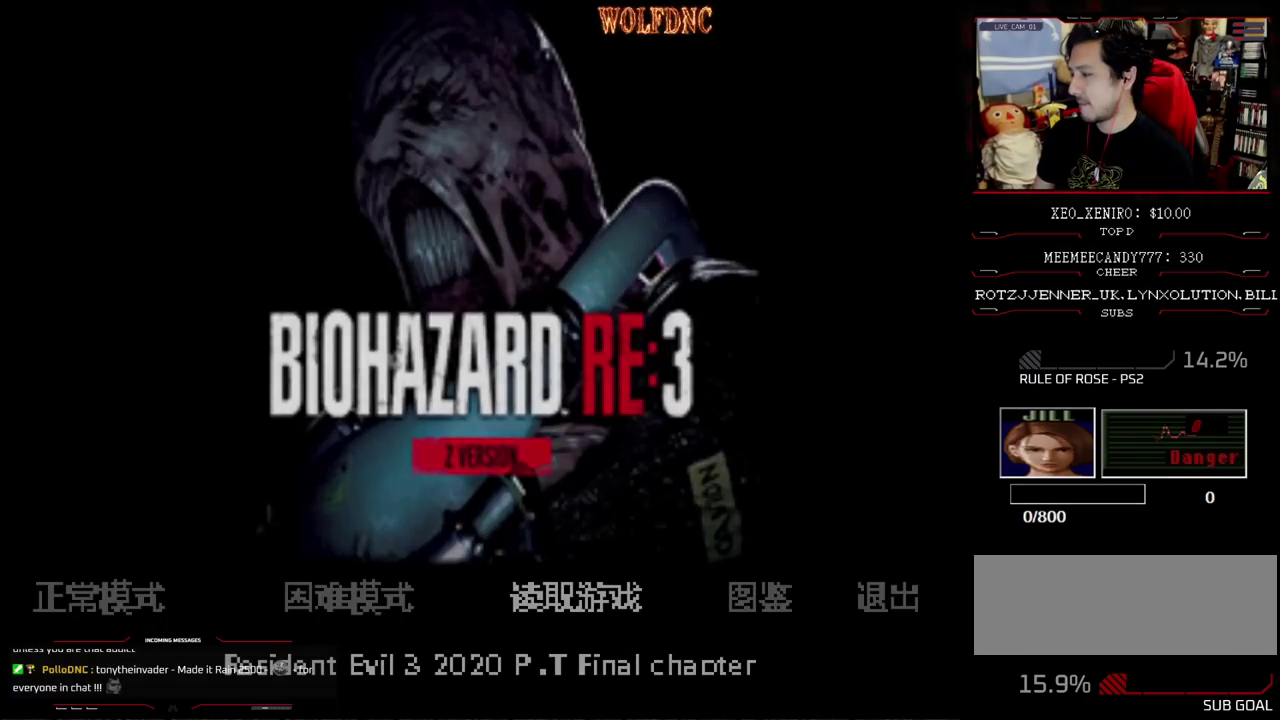
{"buttons": [], "events": []}
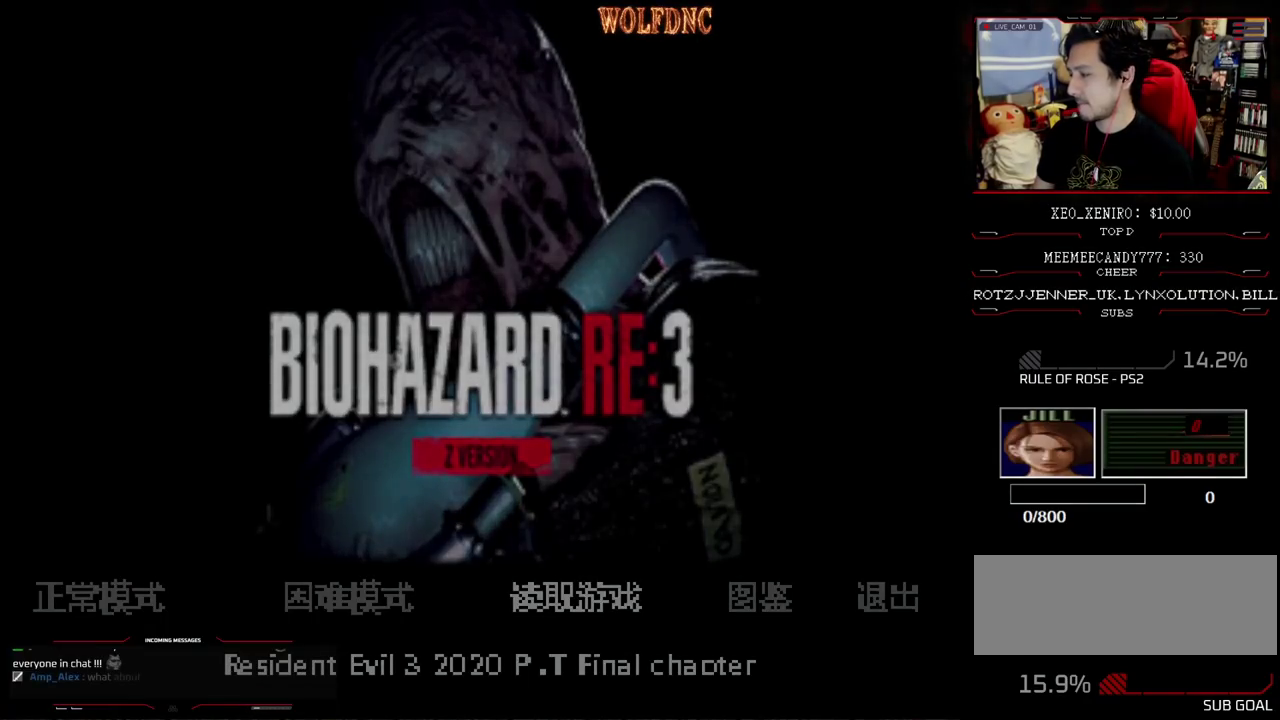
{"buttons": [], "events": []}
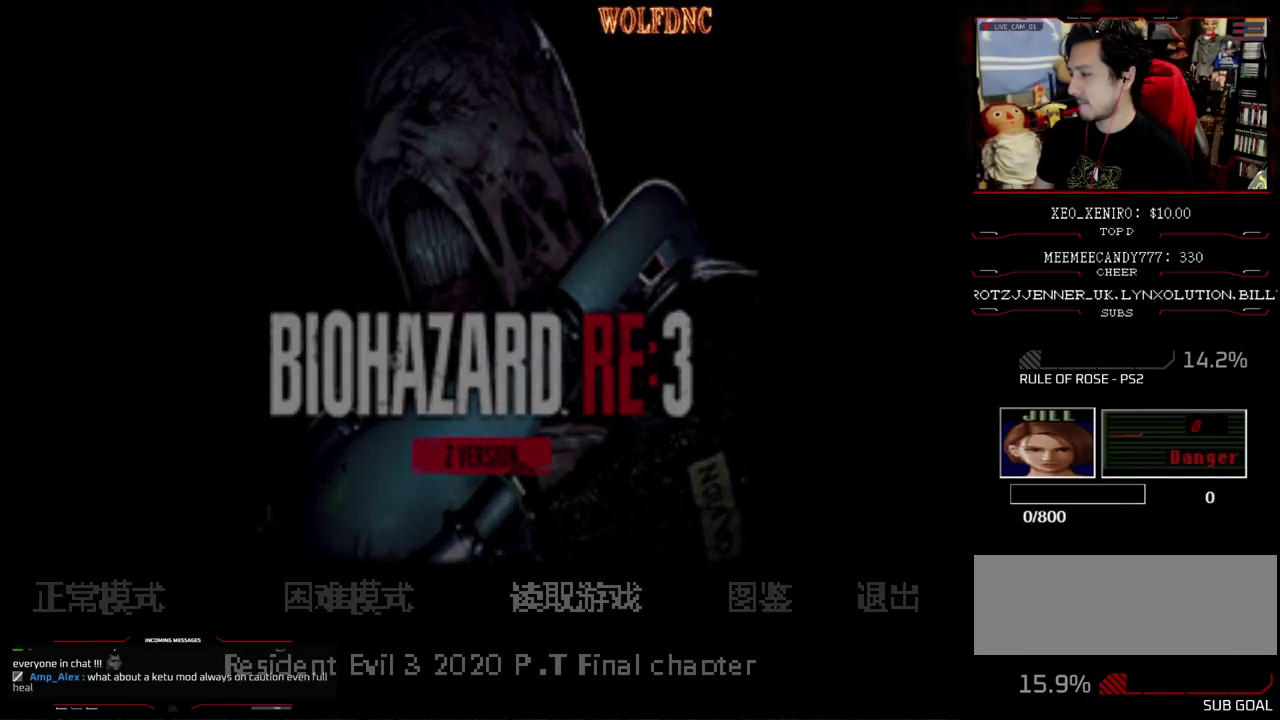
{"buttons": [], "events": []}
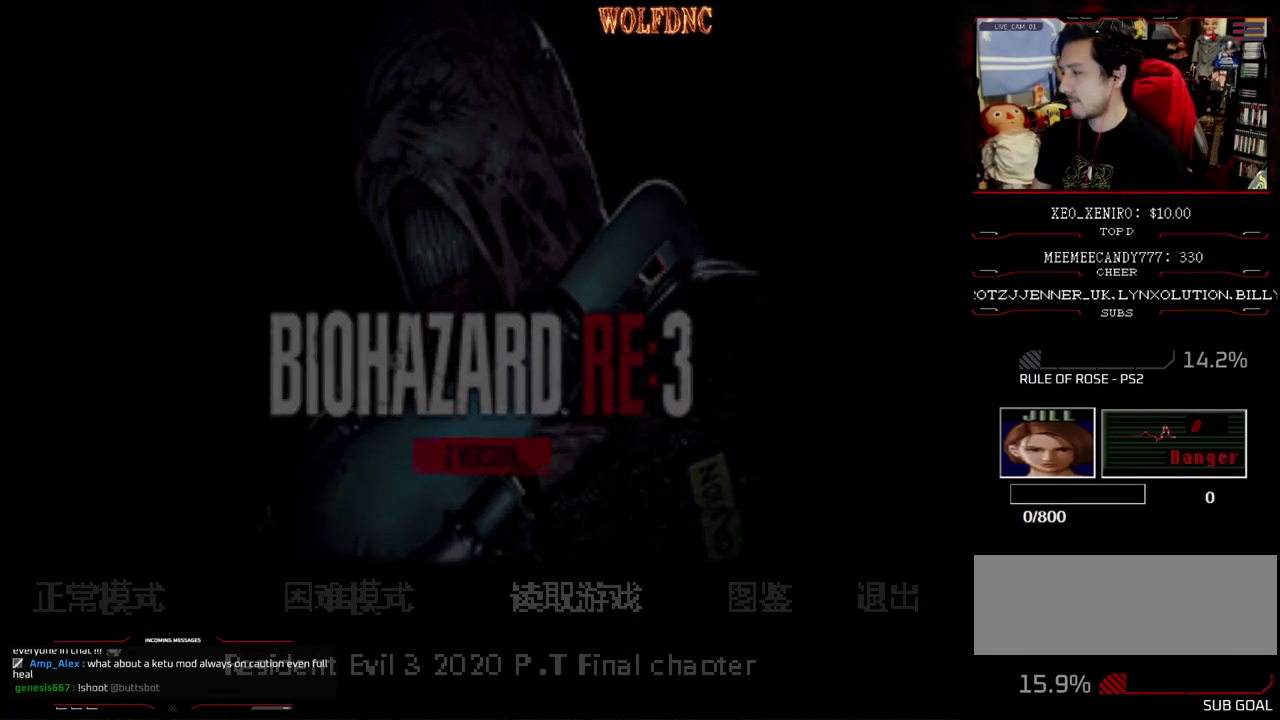
{"buttons": [], "events": []}
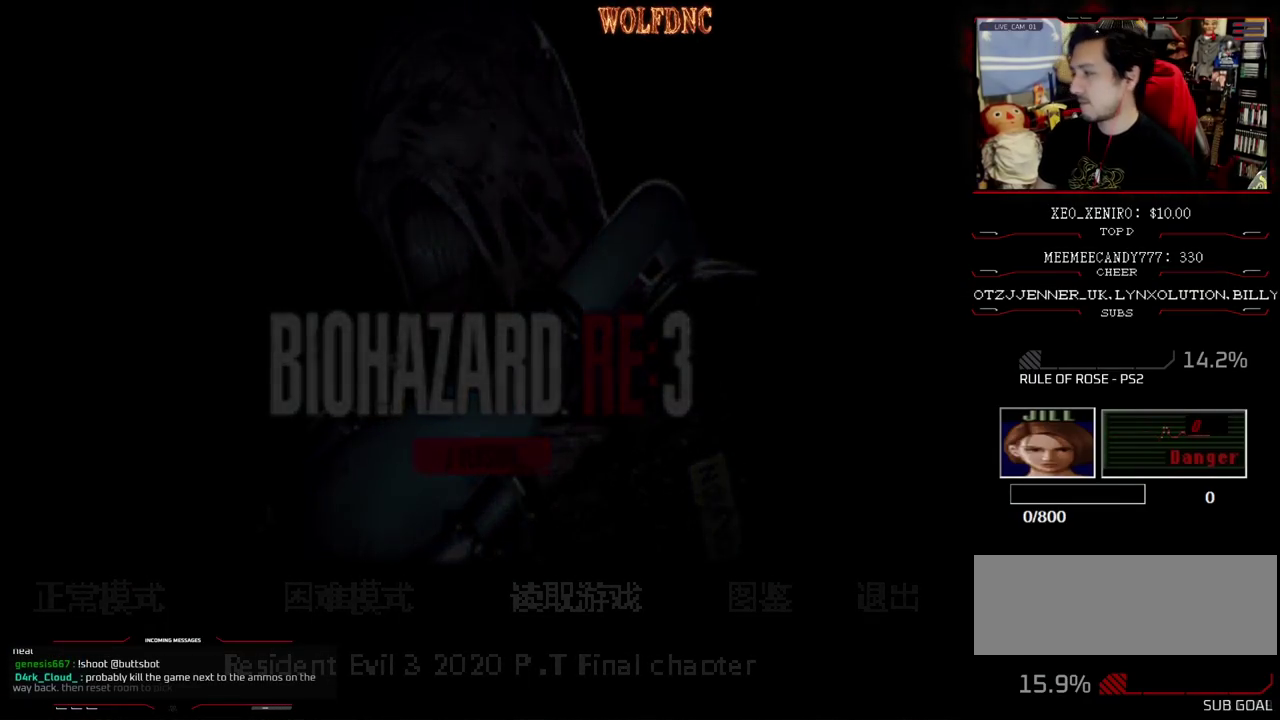
{"buttons": [], "events": []}
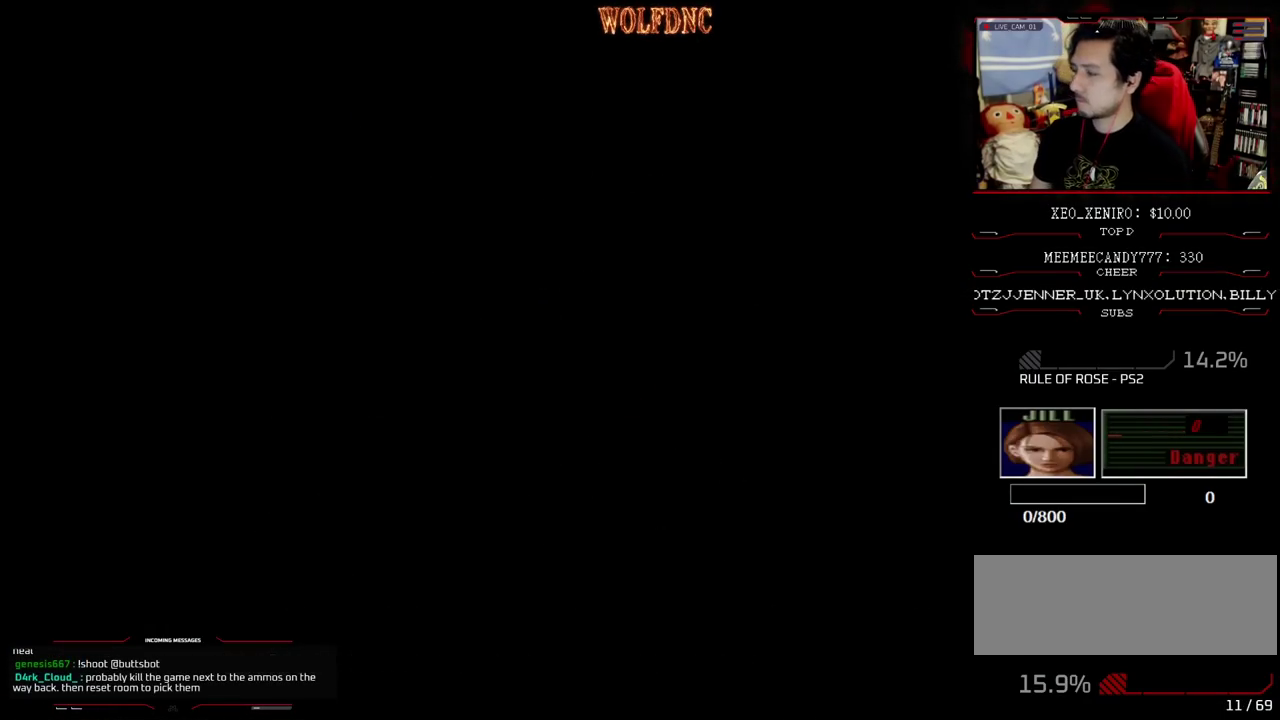
{"buttons": [], "events": []}
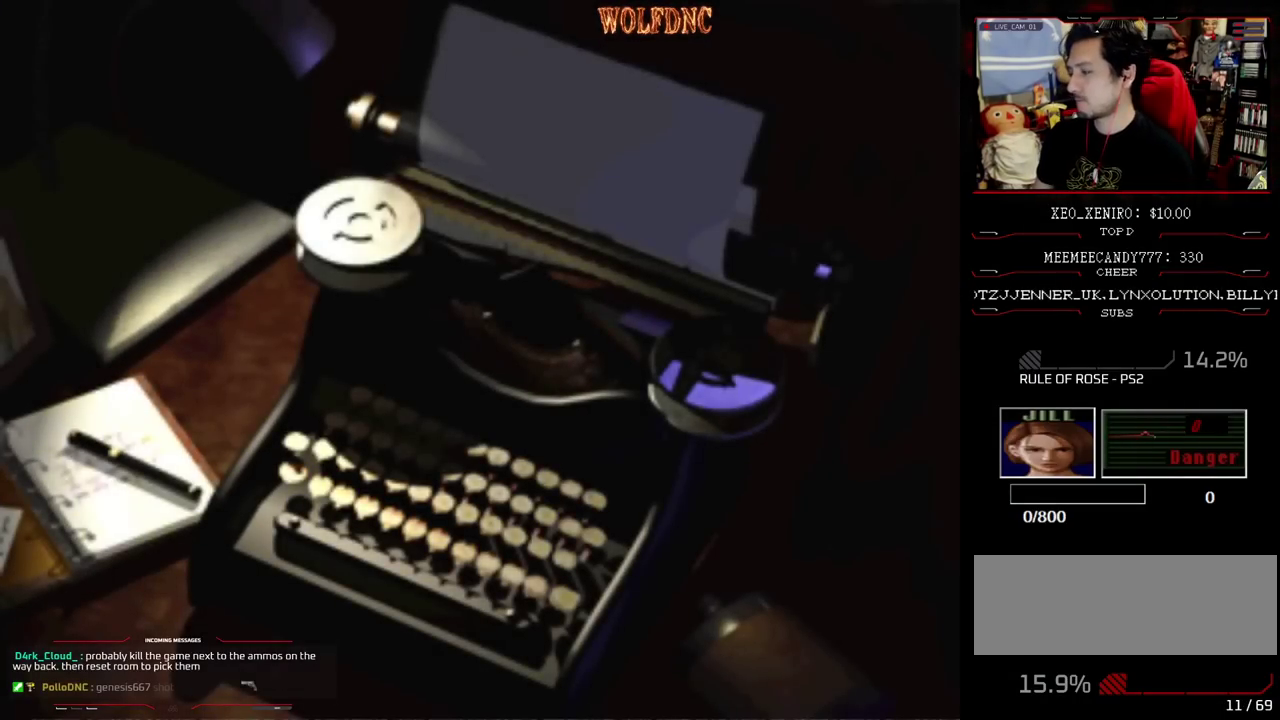
{"buttons": [], "events": [[317, "CROSS", "down"], [450, "CROSS", "up"]]}
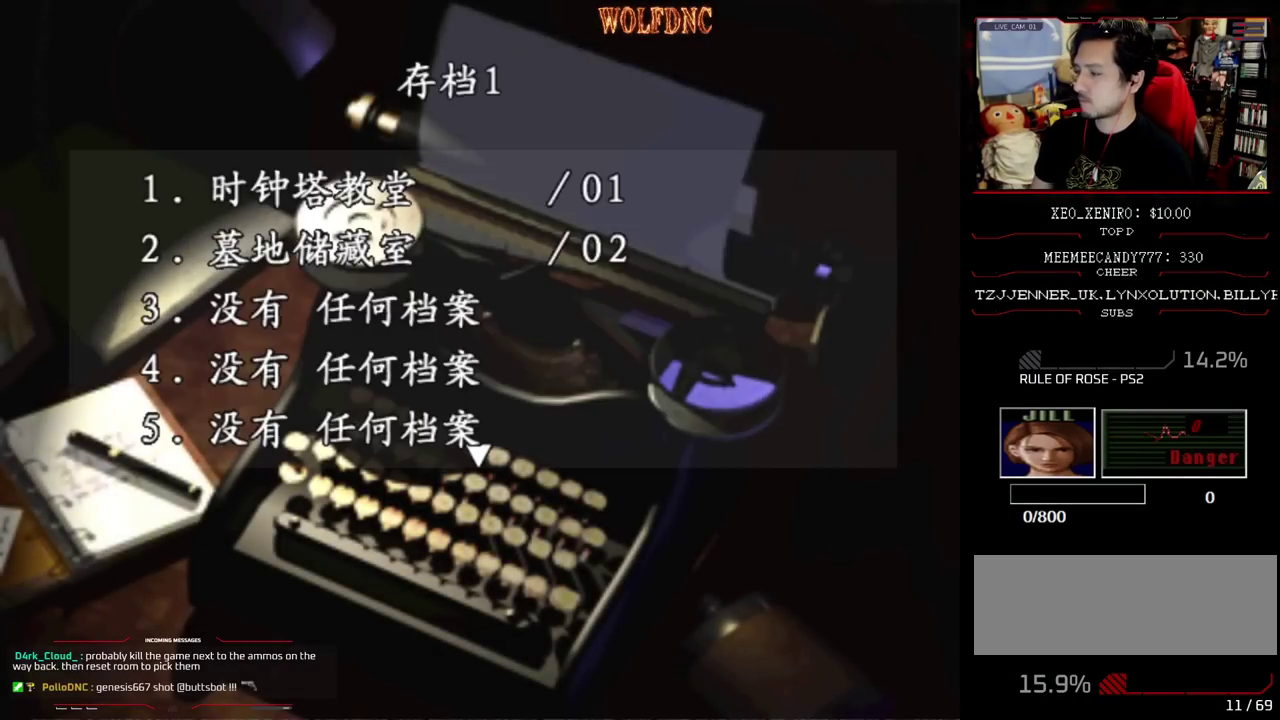
{"buttons": ["CROSS"], "events": [[367, "CROSS", "down"]]}
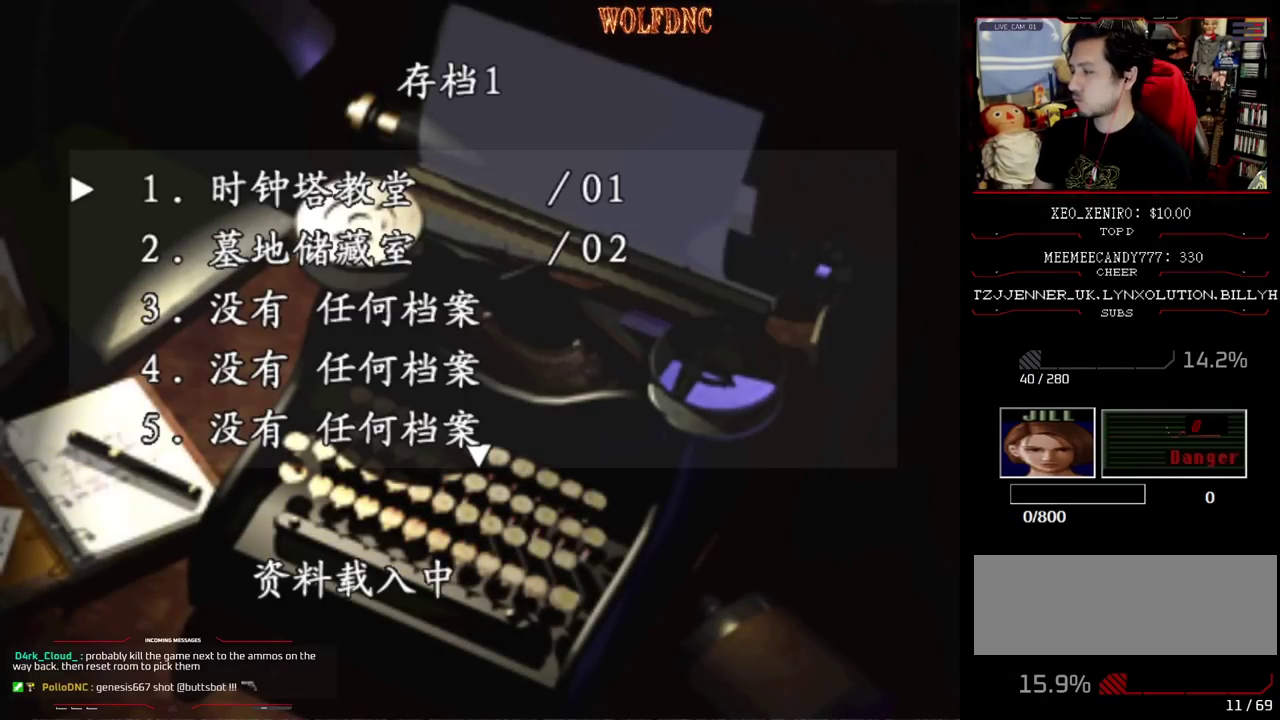
{"buttons": ["CROSS"], "events": [[17, "CROSS", "up"], [67, "CROSS", "down"], [383, "CROSS", "up"], [483, "CROSS", "down"]]}
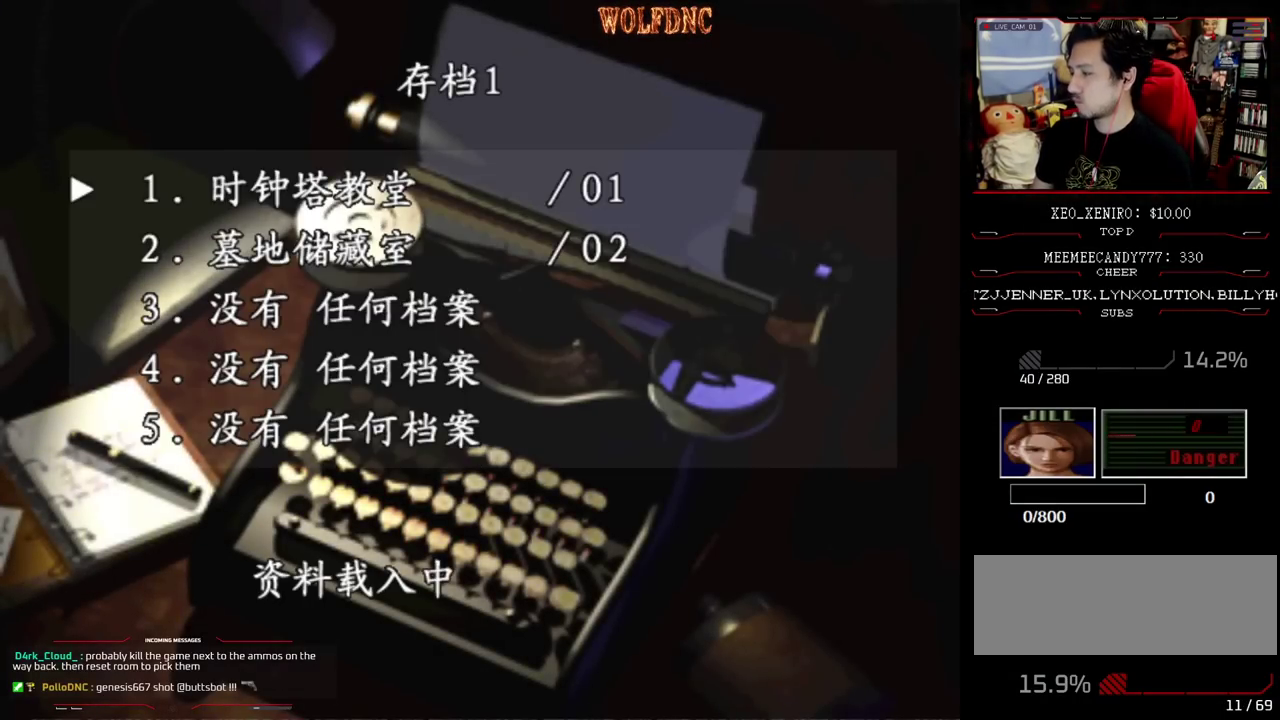
{"buttons": [], "events": [[67, "CROSS", "up"]]}